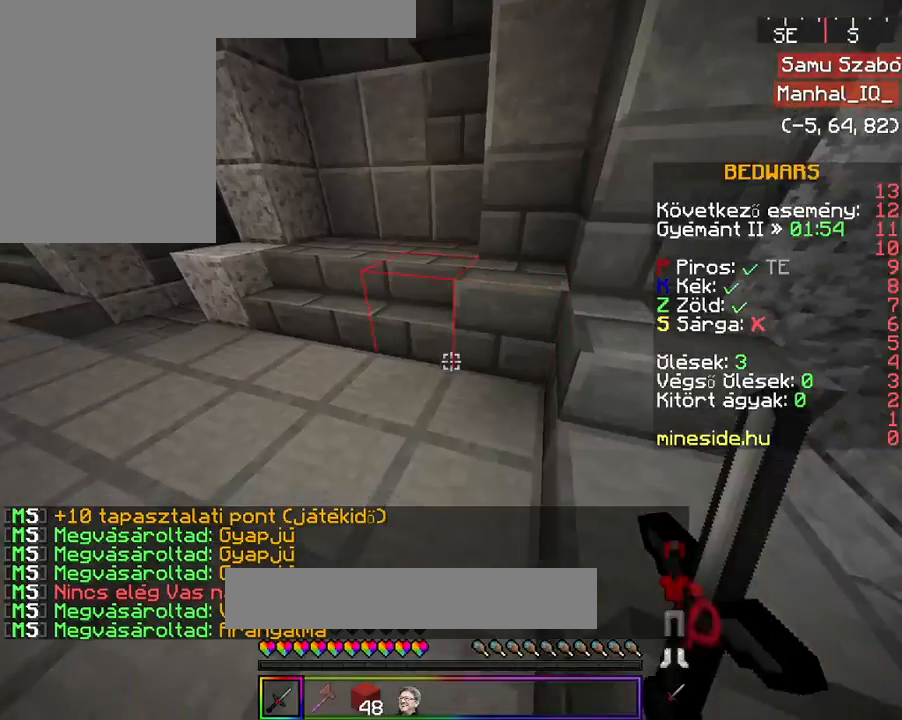
Gameplay with keyboard and mouse; each line is a JSON object with the keys and mouse buttons held at the frame after it. "events" lists presses ("down") and releases ("up") of "a", "d", "s", "space", "w", "mouse_left" and "mouse_right" between this image and that frame as [ms after this image, input, new state], when the widget could be followed in between. "mouse_left", "mouse_right" = the "left", "right" buttons of the "mouse" list. No other keys are recorded. Fast repeated clicks can show as one long hold. Mouse movement is not recorded.
{"keys": ["w"], "mouse": ["right"], "events": [[67, "w", "down"], [167, "w", "up"], [267, "space", "down"], [267, "w", "down"], [367, "space", "up"]]}
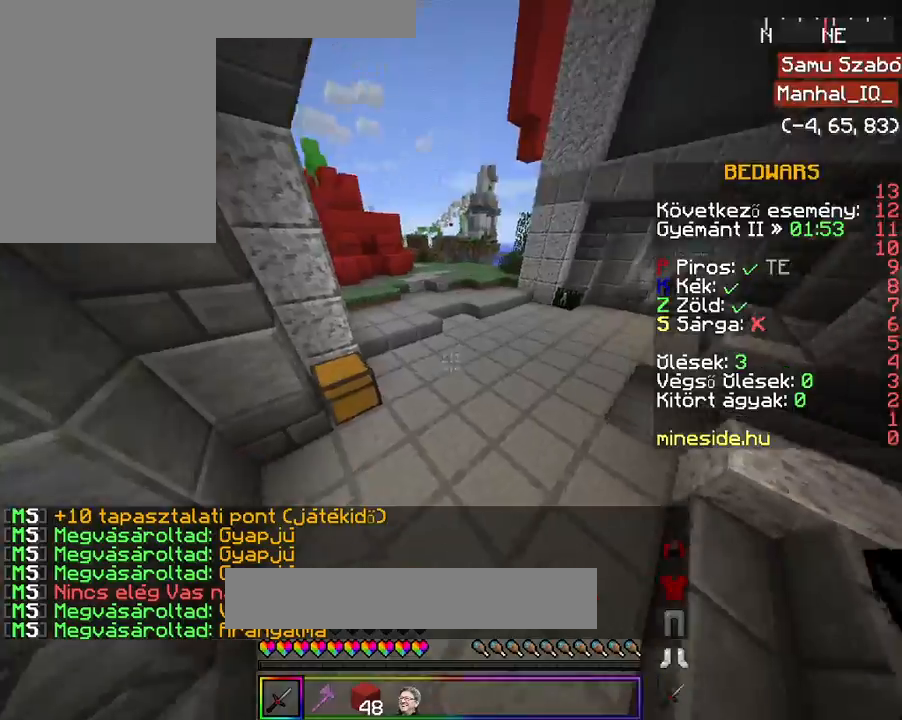
{"keys": ["space", "w"], "mouse": ["right"], "events": [[67, "space", "down"], [233, "space", "up"], [333, "space", "down"]]}
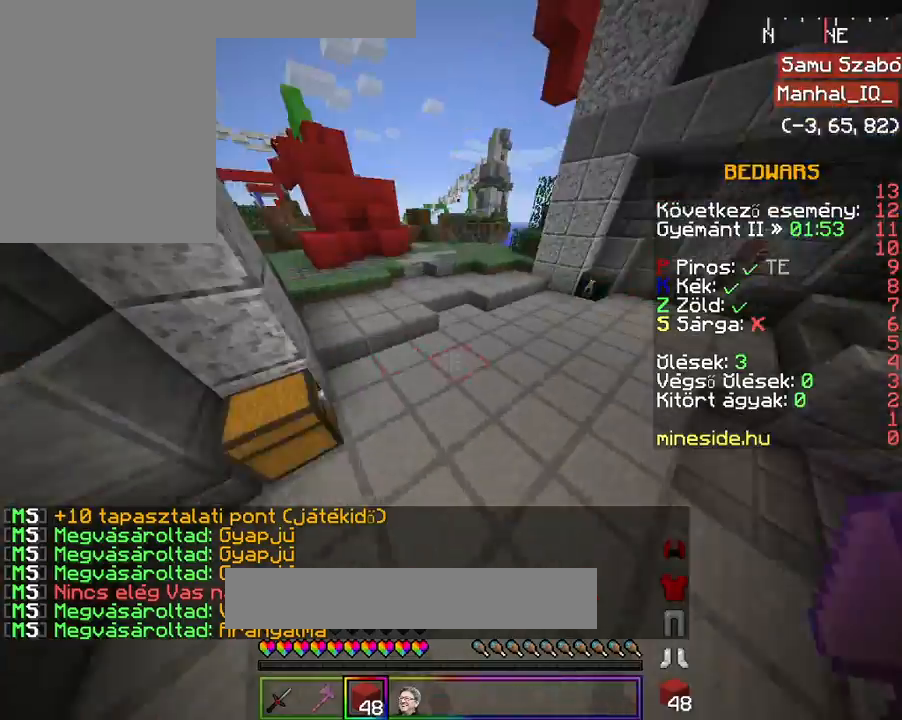
{"keys": ["space", "w"], "mouse": ["right"], "events": [[33, "space", "up"], [267, "space", "down"]]}
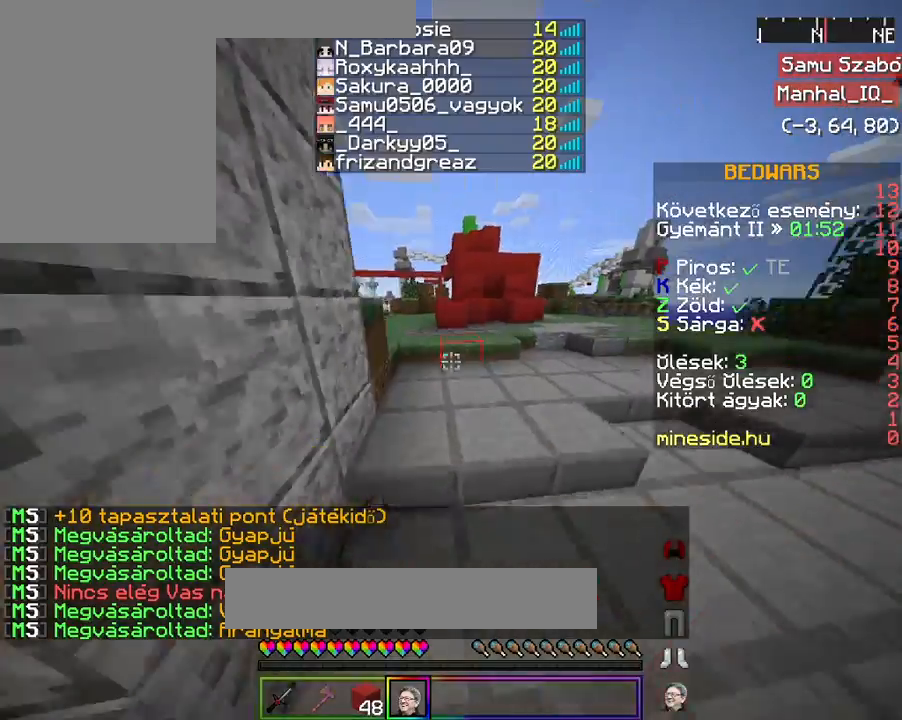
{"keys": ["space", "w"], "mouse": ["right"], "events": [[133, "space", "up"], [333, "space", "down"]]}
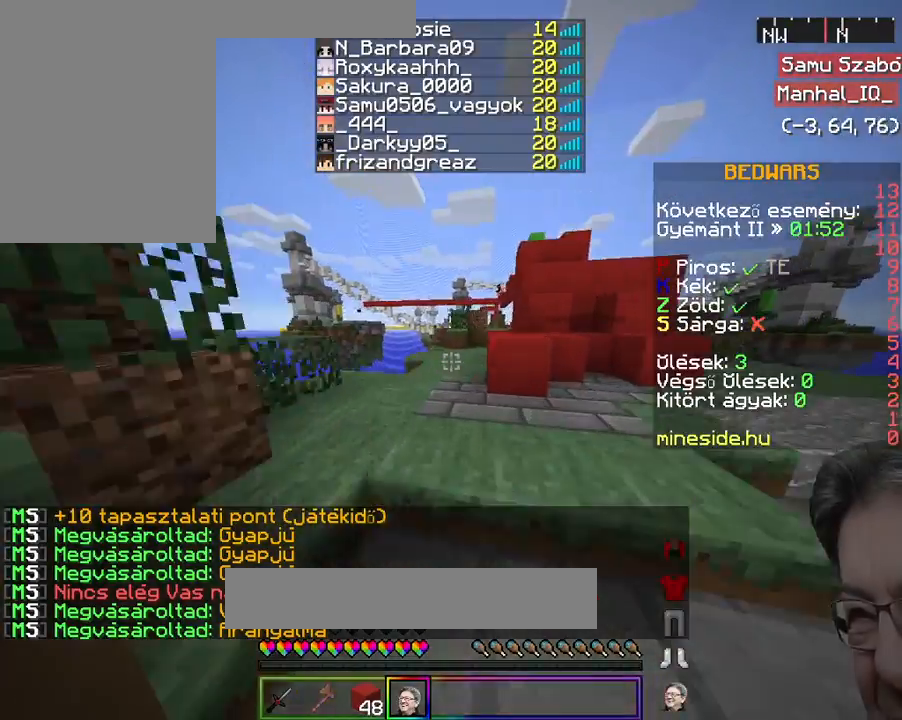
{"keys": ["w"], "mouse": ["right"], "events": [[133, "space", "up"]]}
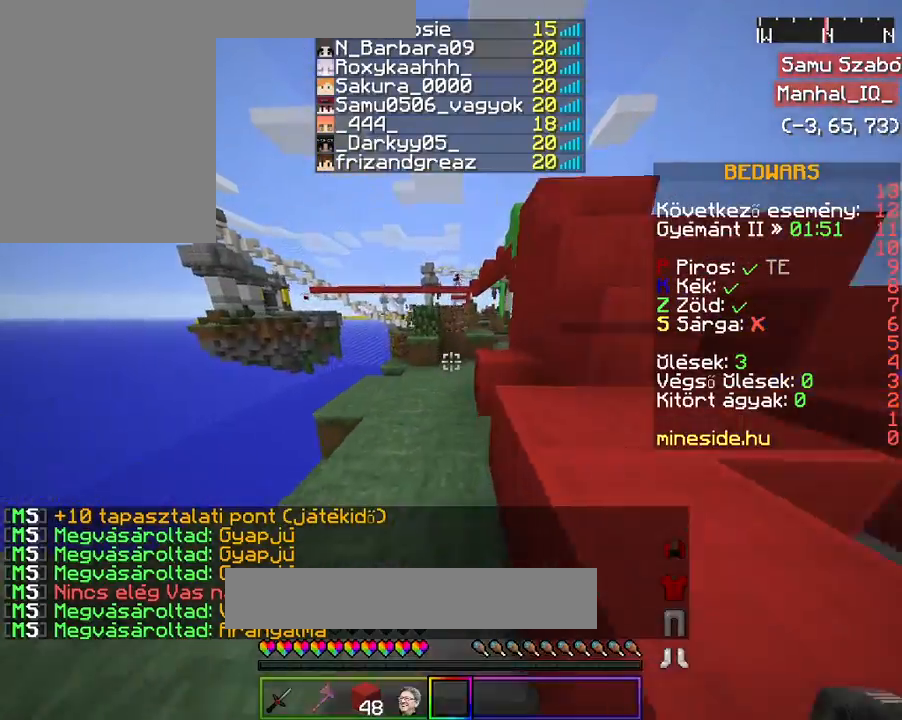
{"keys": ["w"], "mouse": ["right"], "events": []}
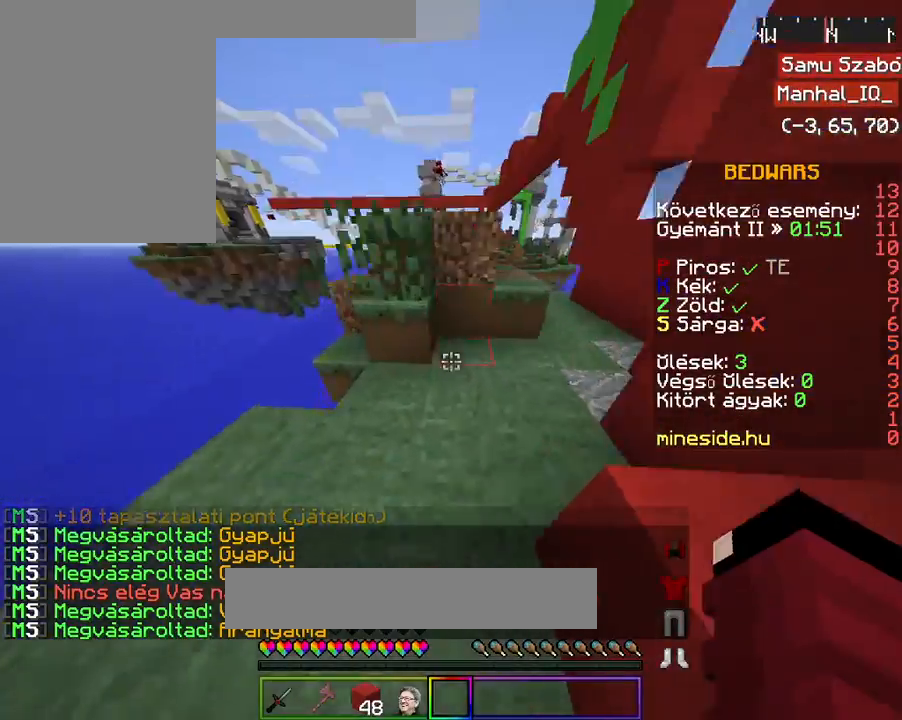
{"keys": ["space", "w"], "mouse": [], "events": [[33, "space", "down"], [133, "mouse_right", "up"]]}
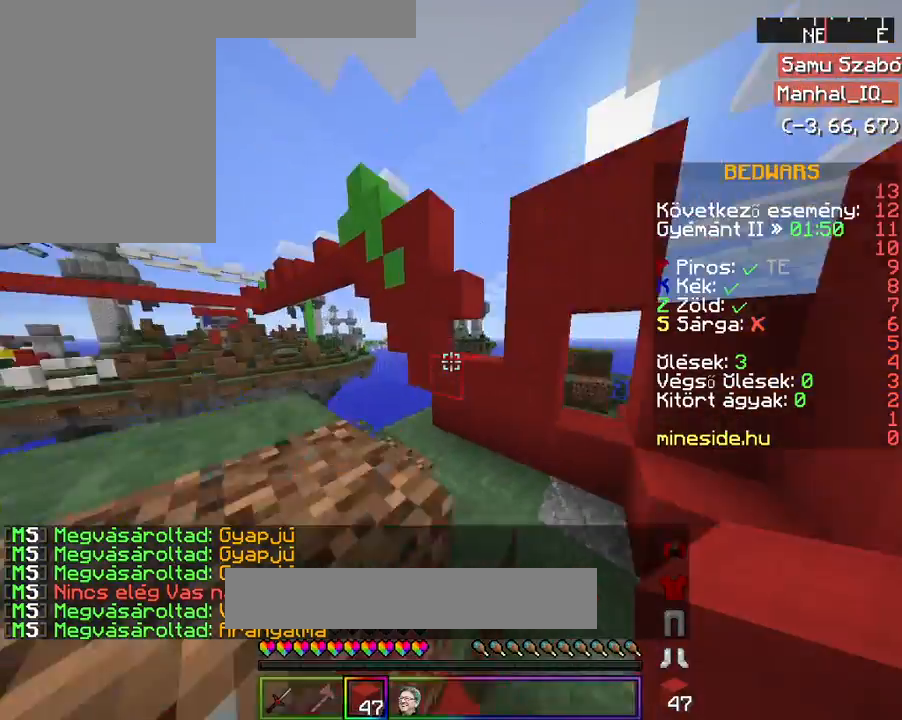
{"keys": [], "mouse": [], "events": [[33, "a", "down"], [67, "space", "up"], [267, "w", "up"], [467, "a", "up"]]}
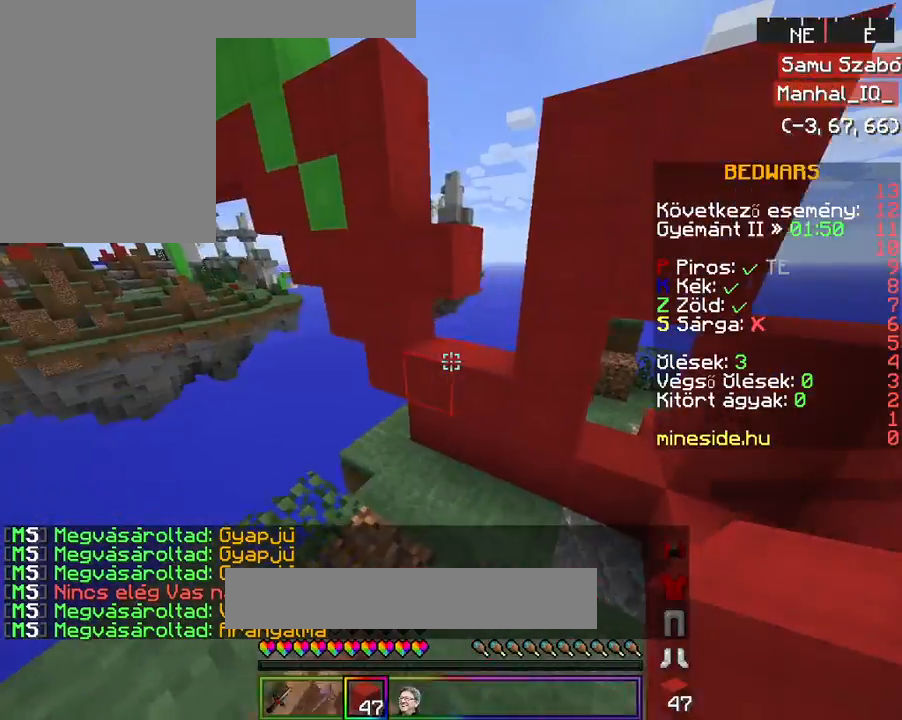
{"keys": ["s"], "mouse": [], "events": [[100, "mouse_right", "down"], [233, "mouse_right", "up"], [233, "w", "down"], [367, "mouse_right", "down"], [367, "w", "up"], [433, "s", "down"], [467, "mouse_right", "up"]]}
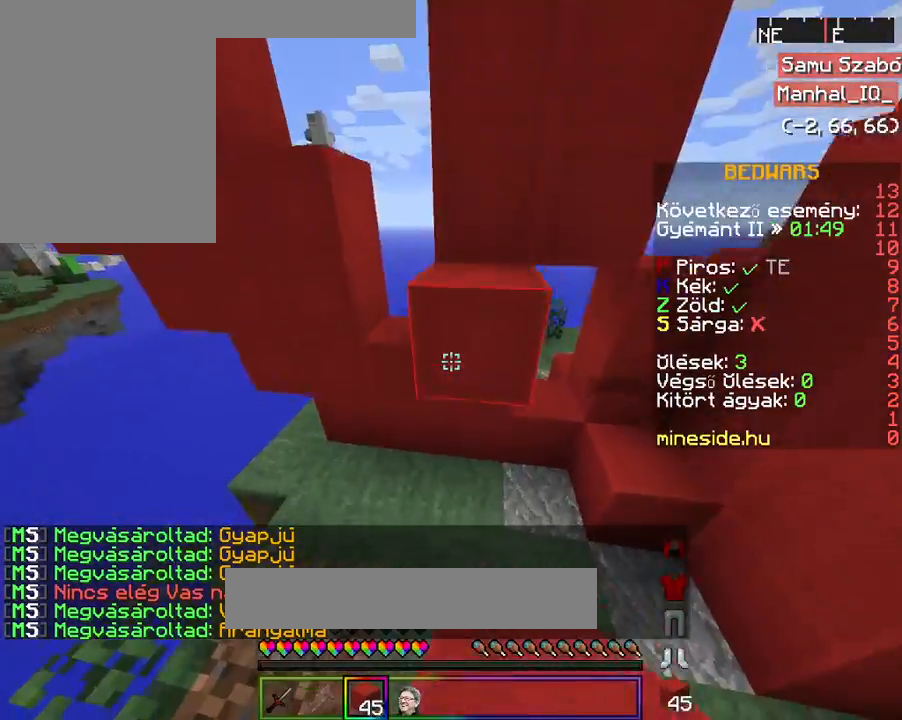
{"keys": ["s", "space"], "mouse": [], "events": [[67, "mouse_right", "down"], [133, "a", "down"], [167, "a", "up"], [233, "mouse_right", "up"], [233, "s", "up"], [267, "mouse_right", "down"], [367, "s", "down"], [433, "mouse_right", "up"], [433, "space", "down"]]}
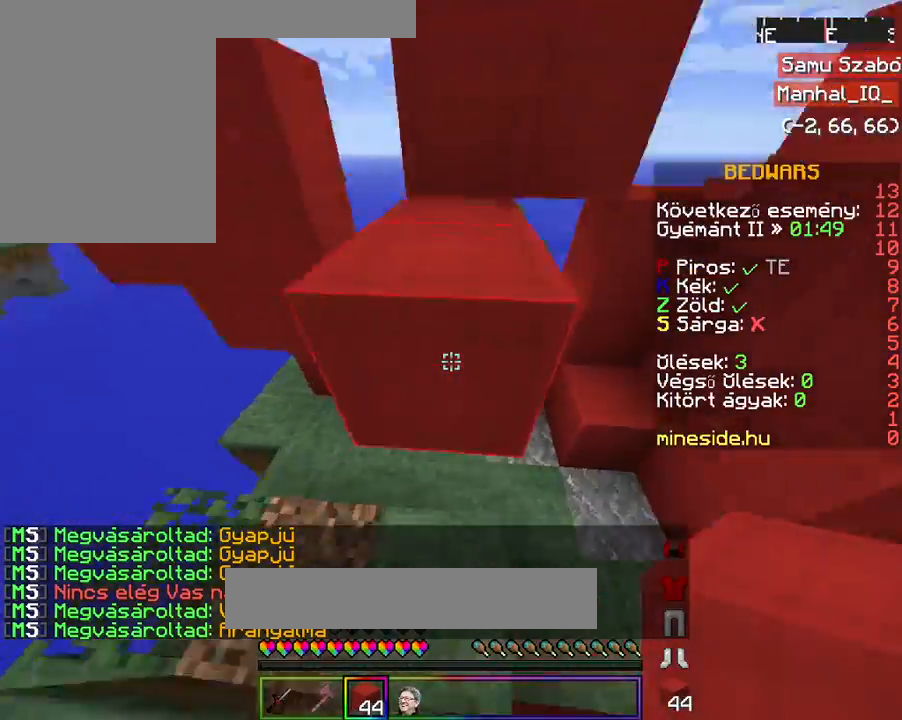
{"keys": ["w"], "mouse": [], "events": [[133, "space", "up"], [333, "s", "up"], [467, "w", "down"]]}
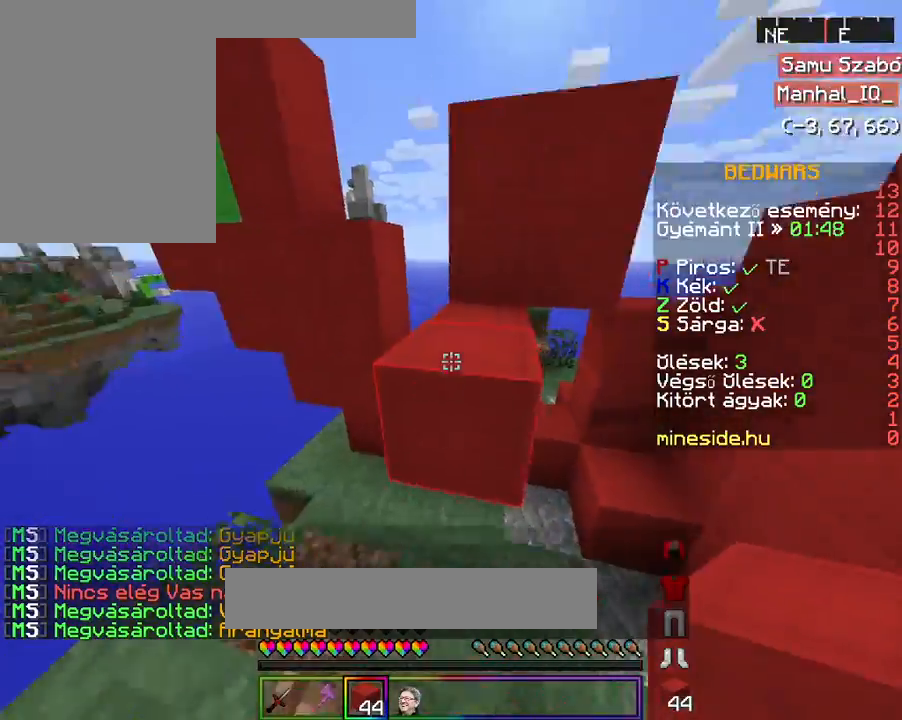
{"keys": ["w"], "mouse": [], "events": [[33, "w", "up"], [133, "space", "down"], [133, "w", "down"], [333, "space", "up"]]}
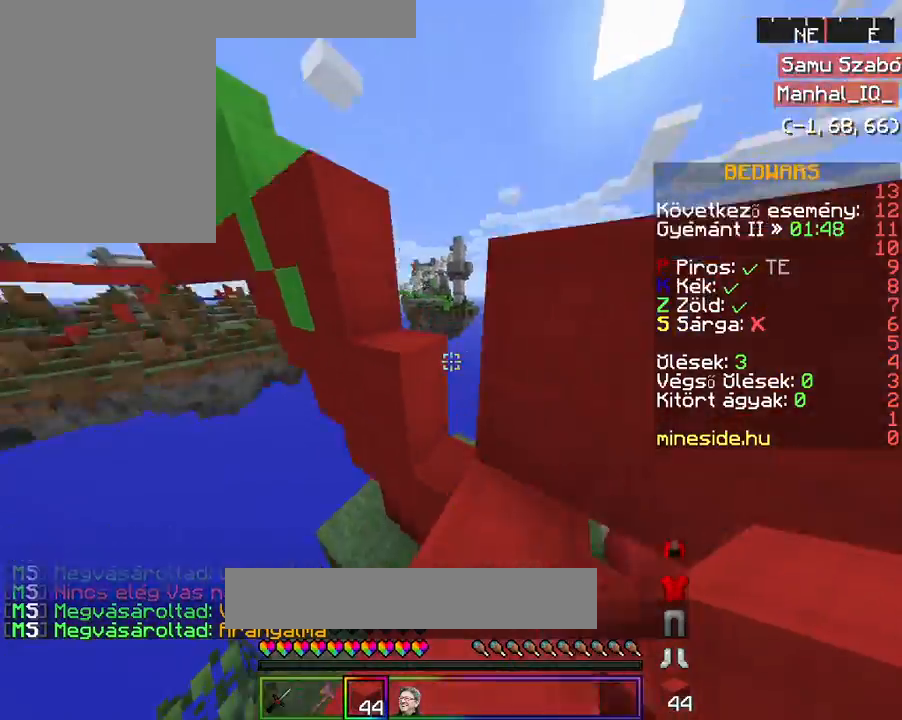
{"keys": ["space", "w"], "mouse": ["right"], "events": [[67, "space", "down"], [167, "a", "down"], [233, "space", "up"], [367, "a", "up"], [433, "mouse_right", "down"], [433, "space", "down"]]}
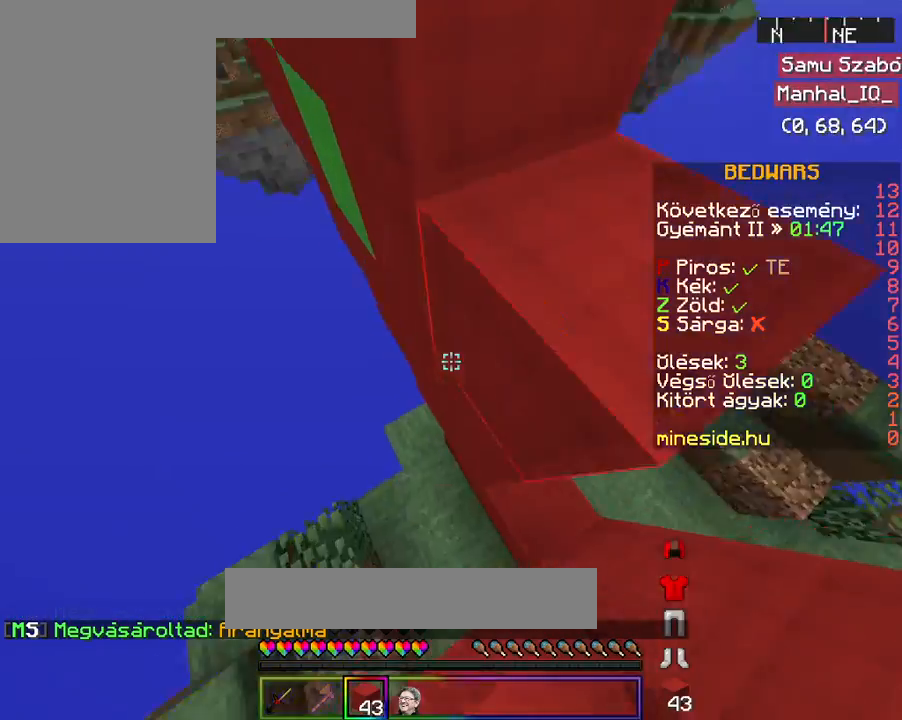
{"keys": [], "mouse": ["right"], "events": [[33, "w", "up"], [100, "mouse_right", "up"], [267, "d", "down"], [267, "mouse_right", "down"], [367, "mouse_right", "up"], [433, "space", "up"], [467, "d", "up"], [467, "mouse_right", "down"]]}
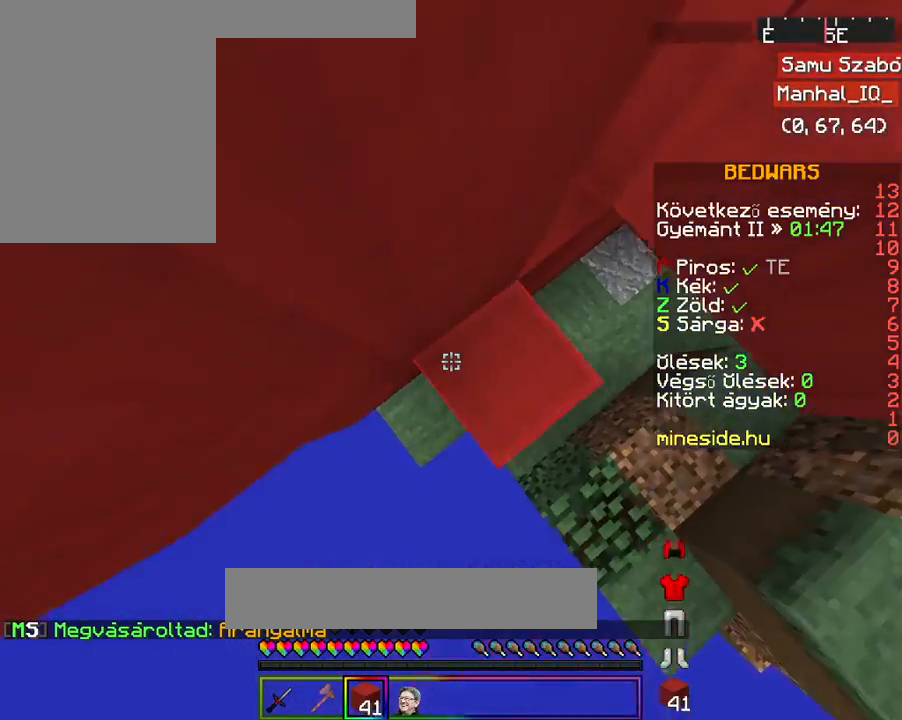
{"keys": [], "mouse": [], "events": [[33, "space", "down"], [67, "mouse_right", "up"], [133, "space", "up"], [167, "mouse_right", "down"], [233, "space", "down"], [267, "mouse_right", "up"], [367, "mouse_right", "down"], [467, "mouse_right", "up"], [500, "space", "up"]]}
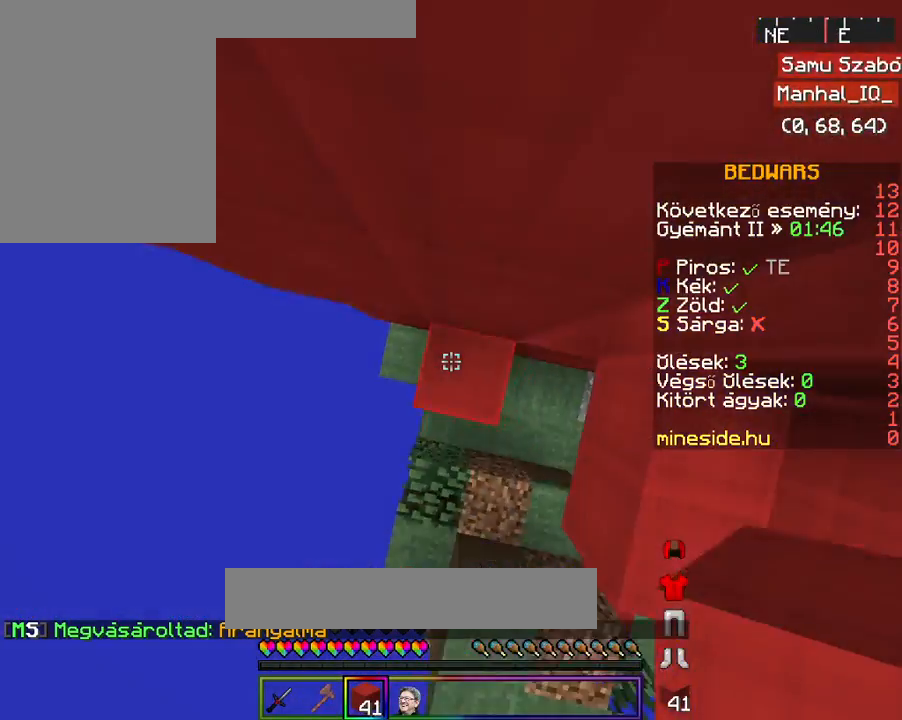
{"keys": ["space"], "mouse": [], "events": [[67, "mouse_right", "down"], [133, "space", "down"], [200, "mouse_right", "up"], [333, "space", "up"], [367, "space", "down"]]}
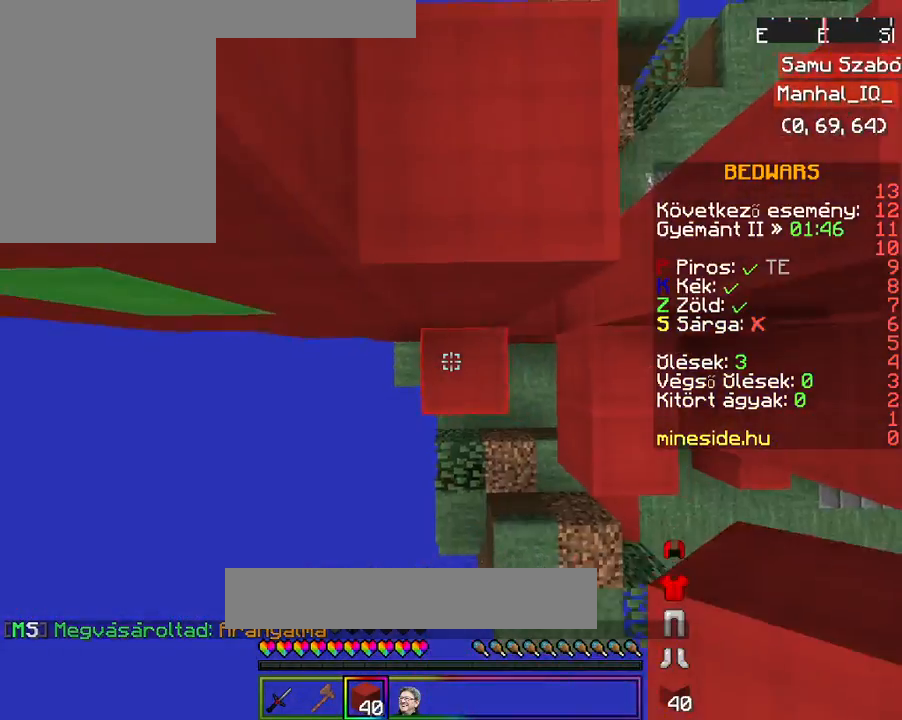
{"keys": ["space", "w"], "mouse": [], "events": [[33, "mouse_right", "down"], [33, "space", "up"], [133, "space", "down"], [167, "mouse_right", "up"], [233, "w", "down"], [333, "space", "up"], [433, "space", "down"]]}
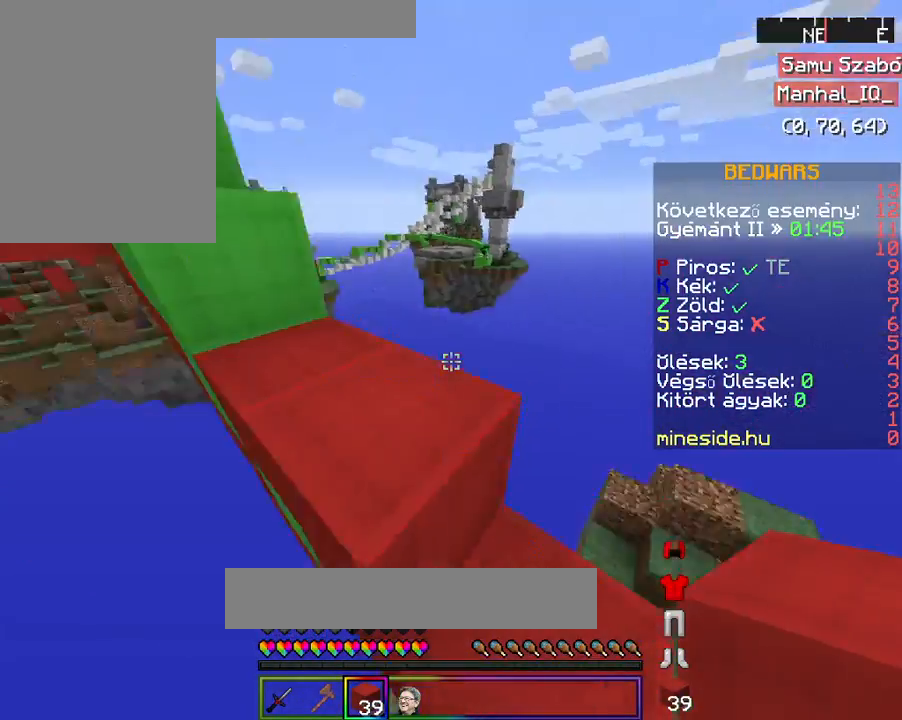
{"keys": [], "mouse": [], "events": [[167, "a", "down"], [333, "w", "up"], [367, "a", "up"], [367, "space", "up"]]}
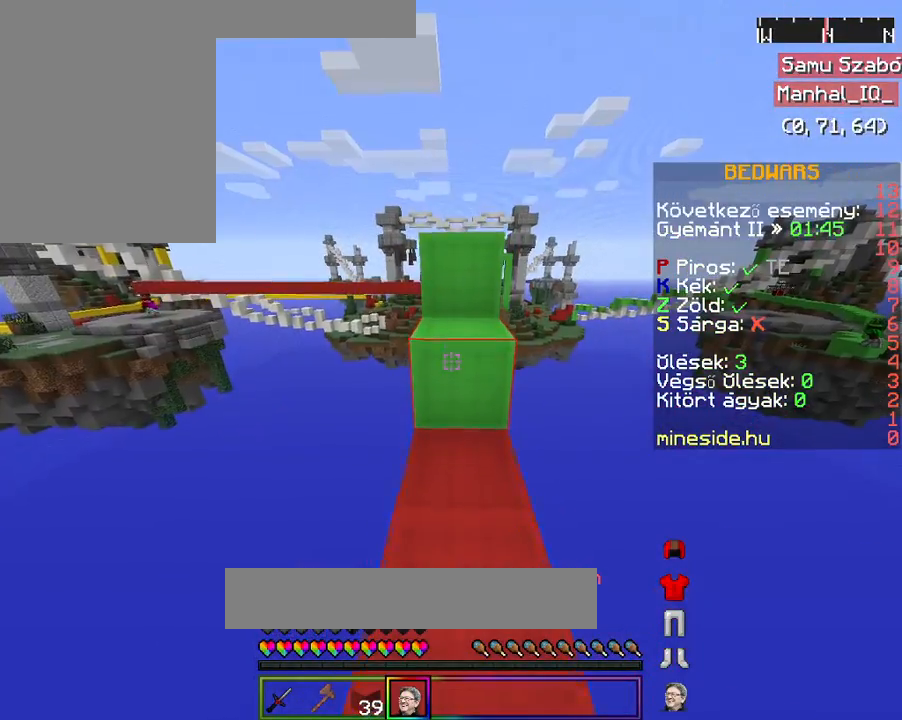
{"keys": ["space", "w"], "mouse": [], "events": [[333, "space", "down"], [333, "w", "down"]]}
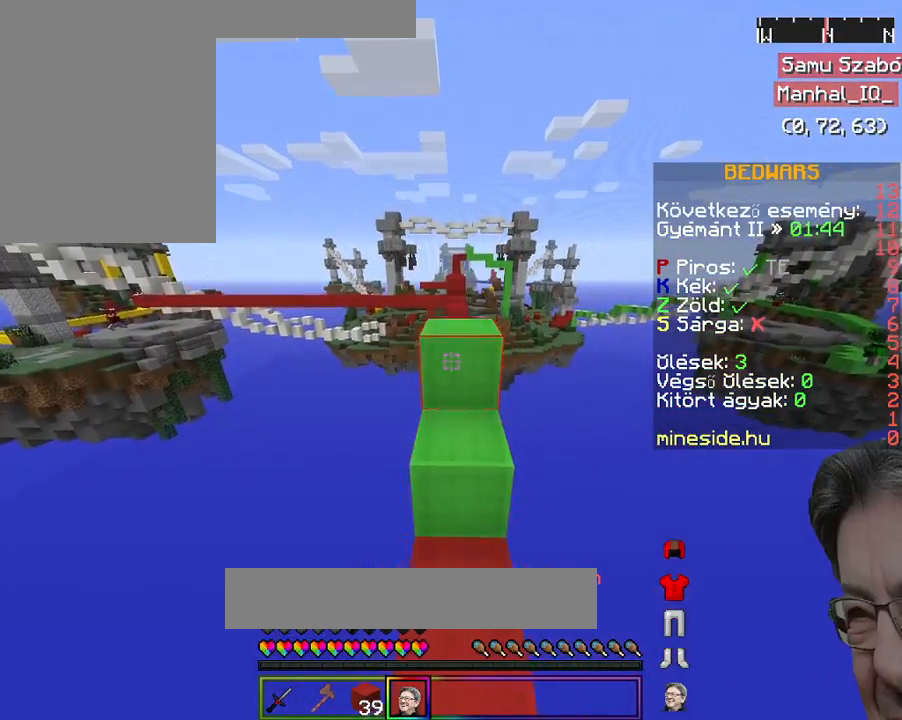
{"keys": ["space", "w"], "mouse": [], "events": []}
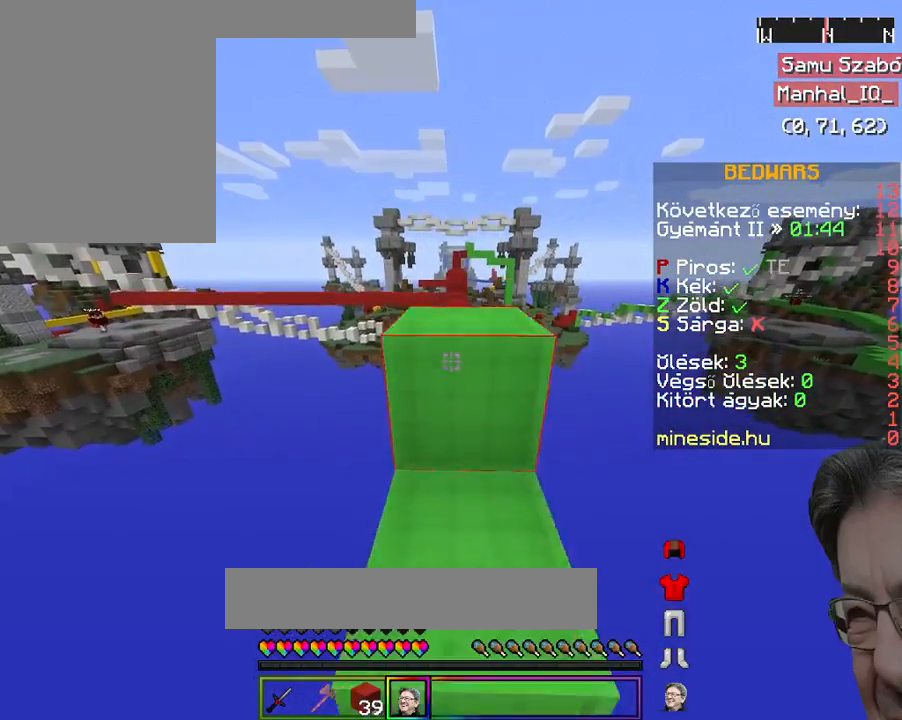
{"keys": ["space", "w"], "mouse": [], "events": []}
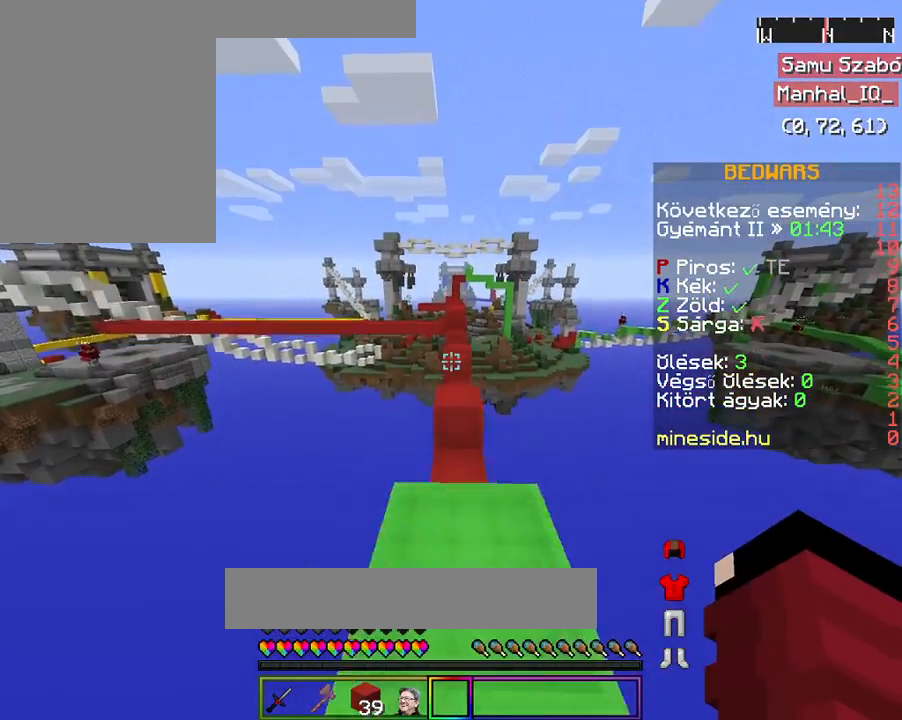
{"keys": [], "mouse": [], "events": [[133, "space", "up"], [233, "w", "up"], [433, "w", "down"], [467, "w", "up"]]}
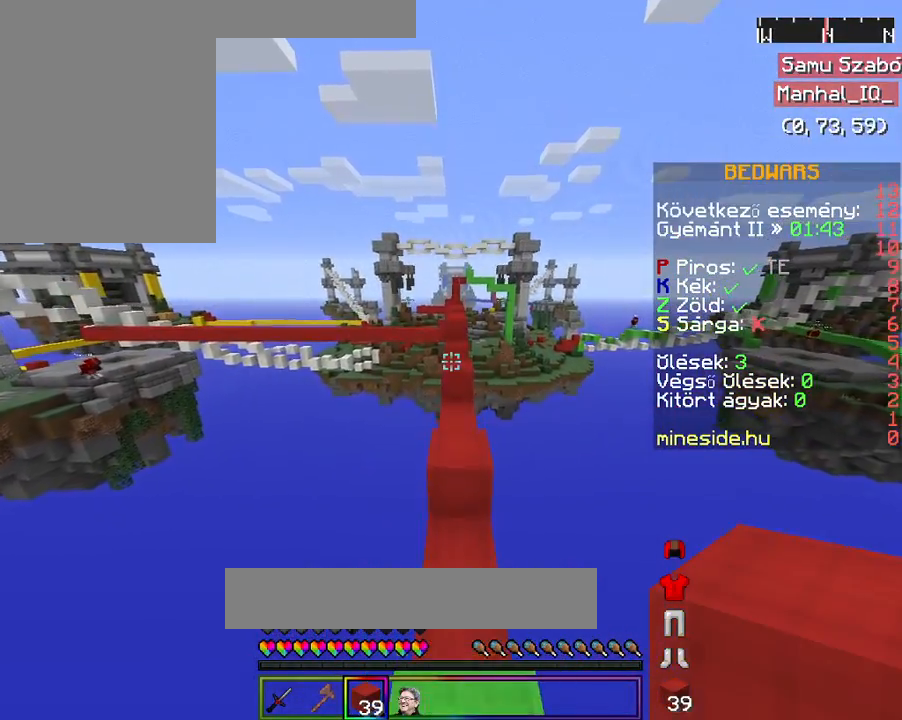
{"keys": ["w"], "mouse": [], "events": [[67, "space", "down"], [67, "w", "down"], [333, "space", "up"]]}
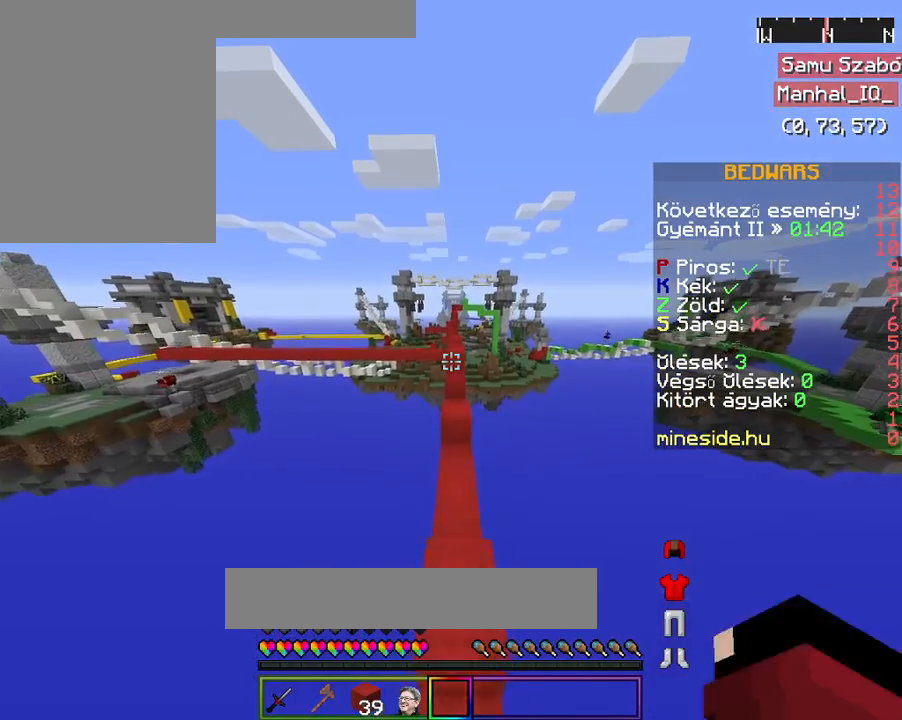
{"keys": ["w"], "mouse": [], "events": [[167, "space", "down"], [367, "space", "up"]]}
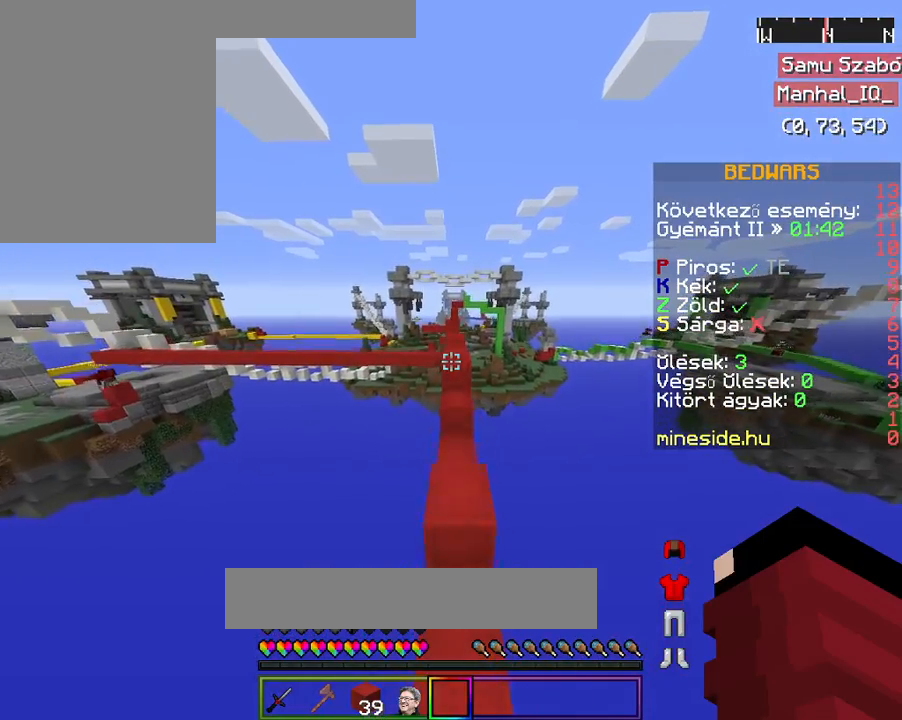
{"keys": ["space", "w"], "mouse": [], "events": [[467, "space", "down"]]}